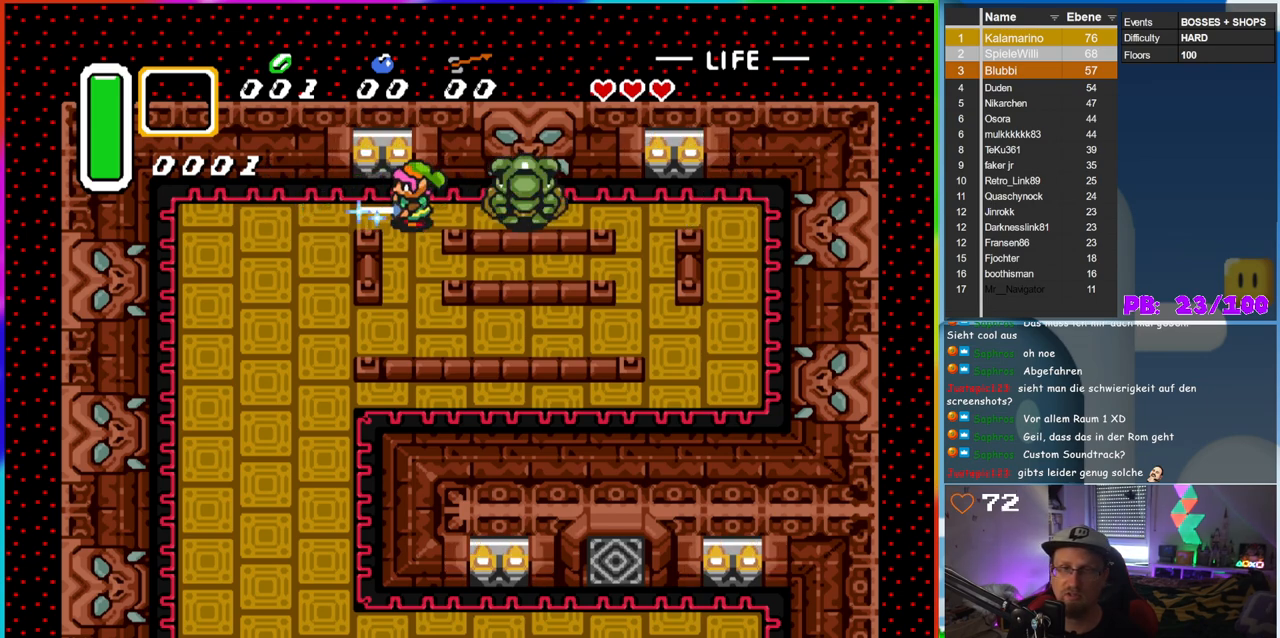
Gameplay with a controller (Nintendo layout); each line is a JSON object with the inputs held at the frame after it (dt_ms = milliseconds from this image to that frame). "events" lists button and stick changes between this image and that frame as [ms after this image, input, new state], when the widget could be followed in between. Not read: L3 R3.
{"dt_ms": 500, "buttons": ["B", "DPAD_LEFT"], "events": [[50, "DPAD_LEFT", "up"], [217, "DPAD_RIGHT", "down"], [317, "DPAD_RIGHT", "up"], [483, "DPAD_LEFT", "down"]]}
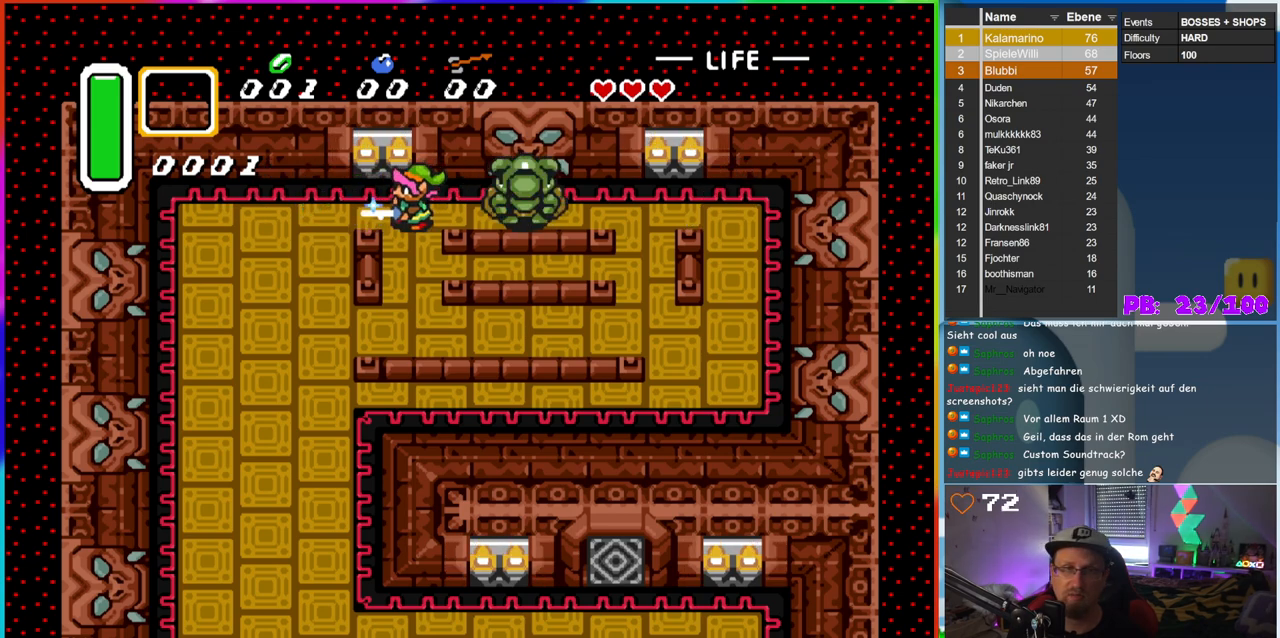
{"dt_ms": 500, "buttons": ["B"], "events": [[100, "DPAD_LEFT", "up"], [283, "DPAD_RIGHT", "down"], [367, "DPAD_RIGHT", "up"]]}
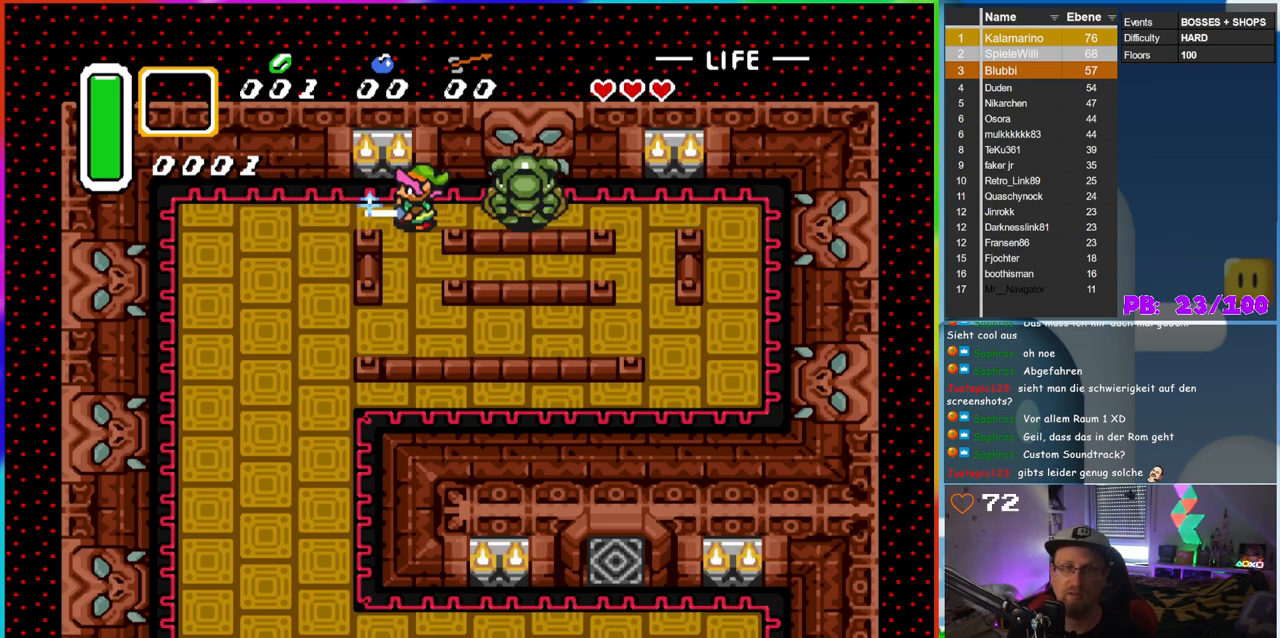
{"dt_ms": 500, "buttons": ["B"], "events": [[33, "DPAD_LEFT", "down"], [133, "DPAD_LEFT", "up"], [250, "DPAD_RIGHT", "down"], [350, "DPAD_RIGHT", "up"]]}
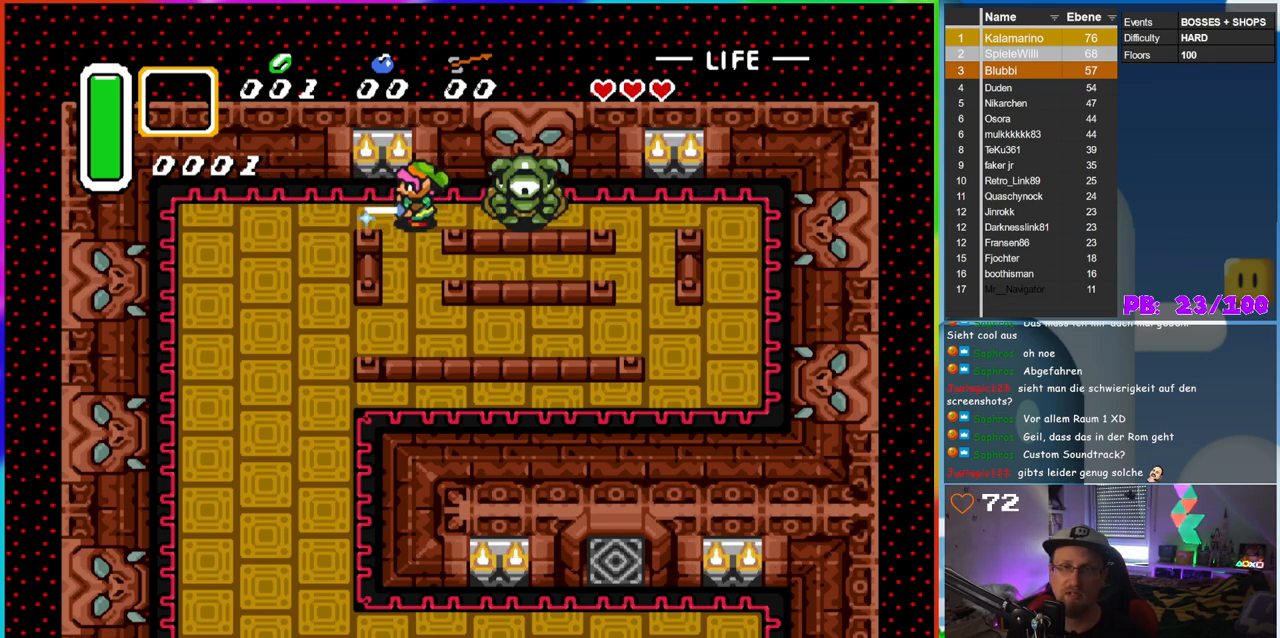
{"dt_ms": 500, "buttons": [], "events": [[50, "DPAD_LEFT", "down"], [183, "DPAD_LEFT", "up"], [250, "DPAD_RIGHT", "down"], [417, "DPAD_RIGHT", "up"], [433, "B", "up"]]}
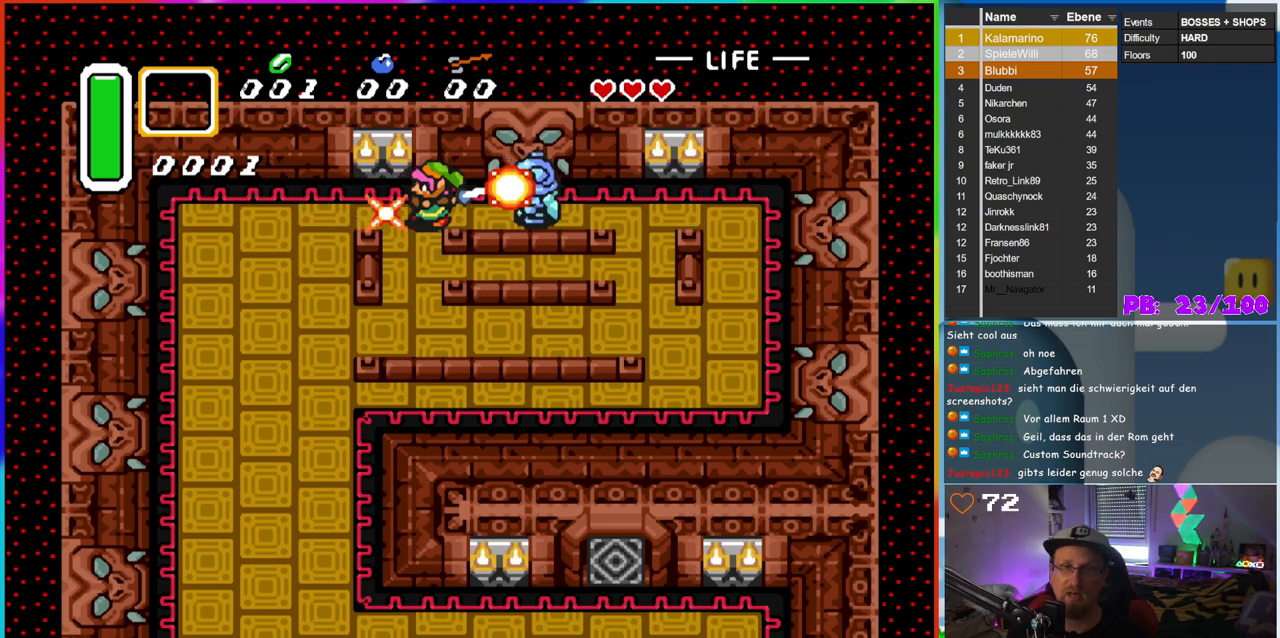
{"dt_ms": 500, "buttons": [], "events": []}
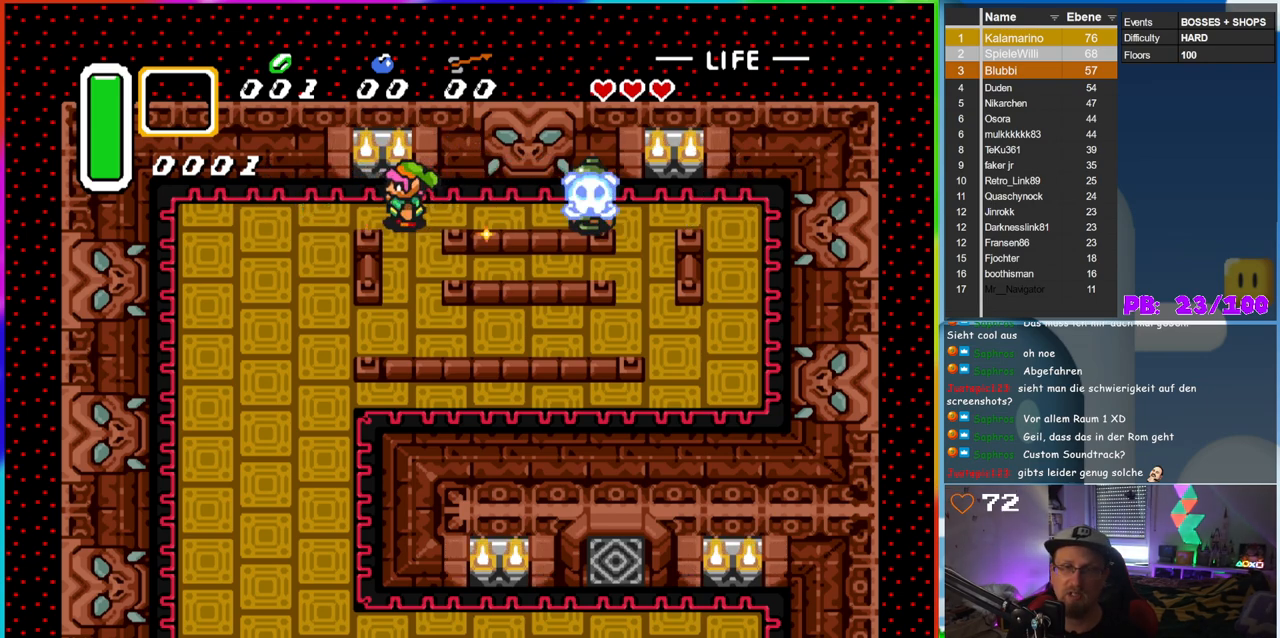
{"dt_ms": 500, "buttons": ["DPAD_RIGHT"], "events": [[83, "DPAD_RIGHT", "down"]]}
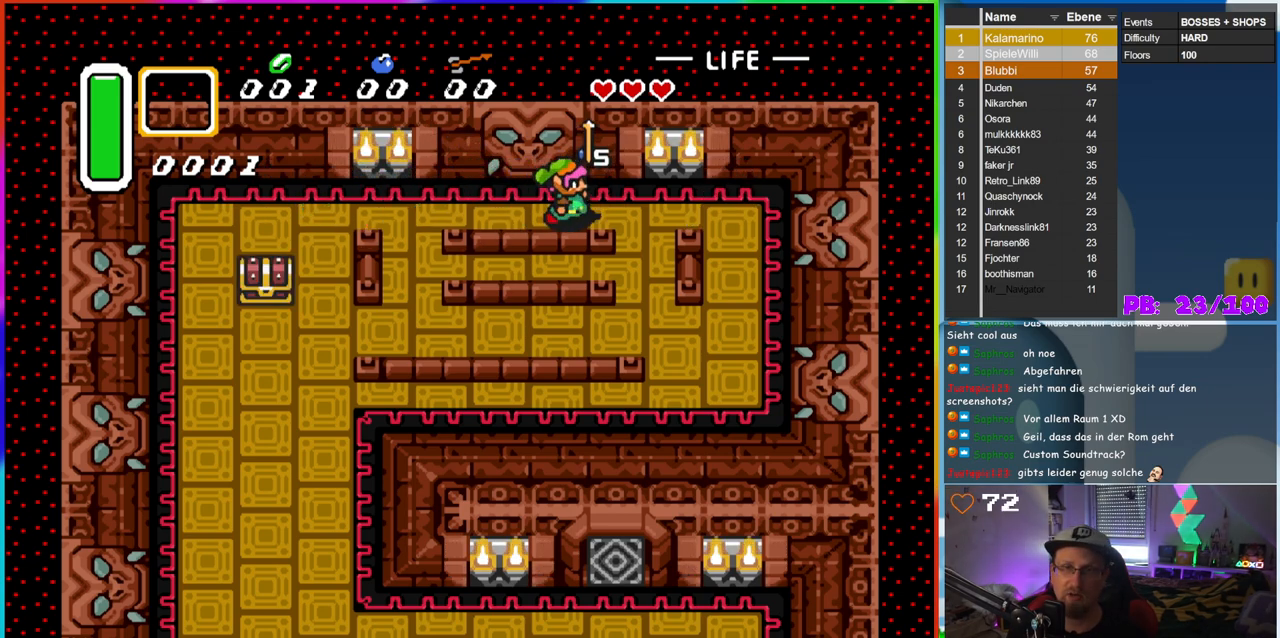
{"dt_ms": 500, "buttons": ["DPAD_LEFT"], "events": [[183, "DPAD_RIGHT", "up"], [217, "DPAD_LEFT", "down"]]}
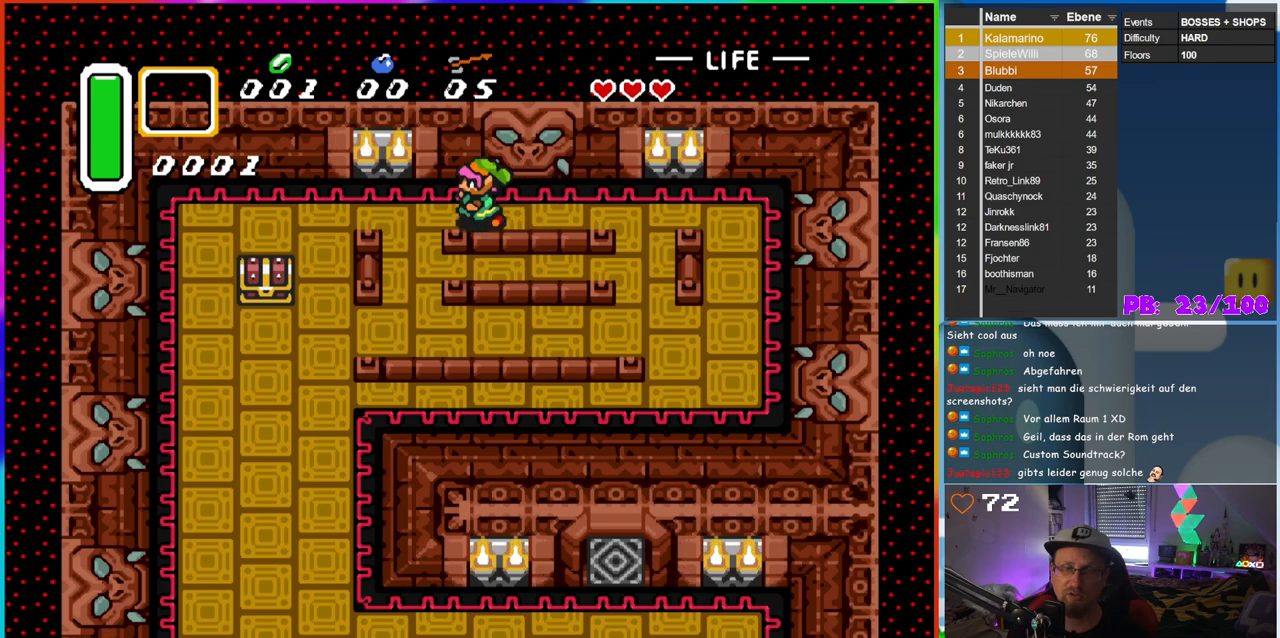
{"dt_ms": 500, "buttons": ["DPAD_LEFT"], "events": []}
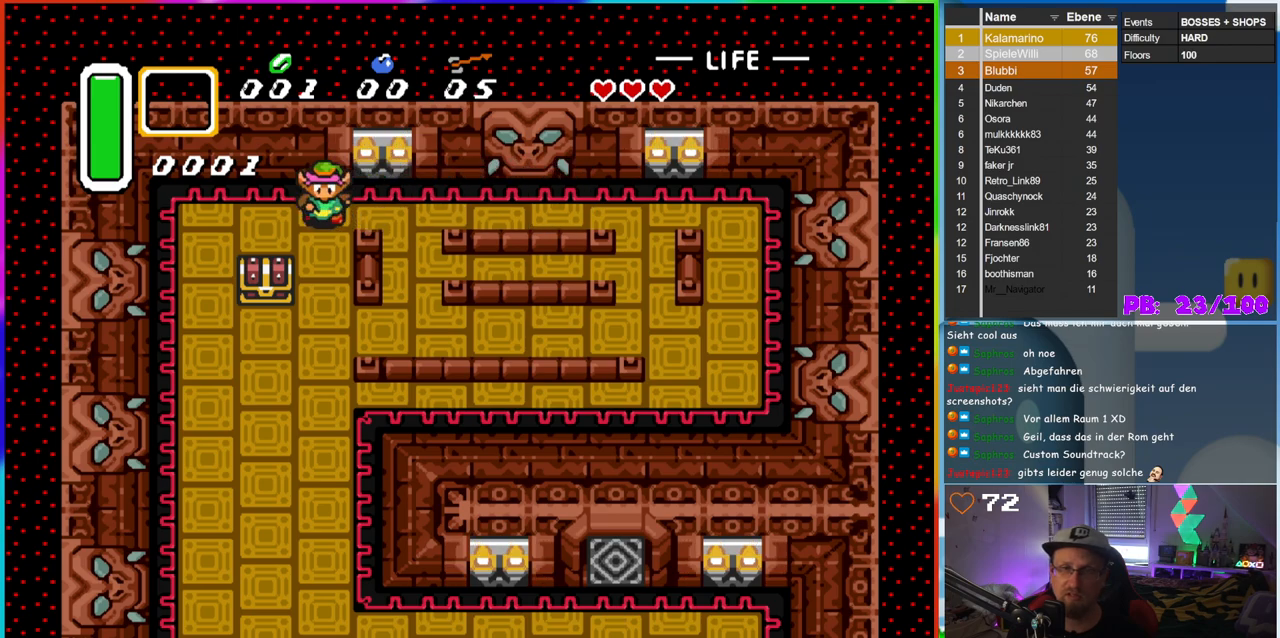
{"dt_ms": 500, "buttons": ["DPAD_DOWN", "DPAD_LEFT"], "events": [[17, "DPAD_DOWN", "down"], [17, "DPAD_LEFT", "up"], [383, "DPAD_LEFT", "down"]]}
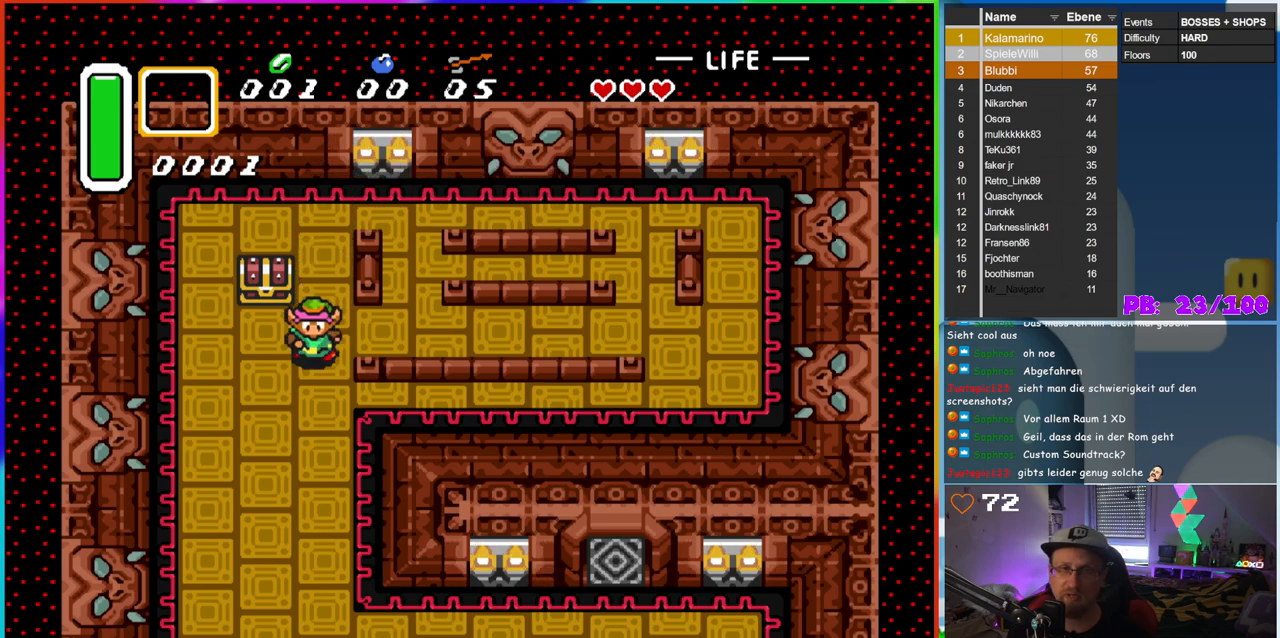
{"dt_ms": 500, "buttons": ["A"], "events": [[83, "DPAD_DOWN", "up"], [150, "DPAD_UP", "down"], [183, "DPAD_LEFT", "up"], [300, "A", "down"], [500, "DPAD_UP", "up"]]}
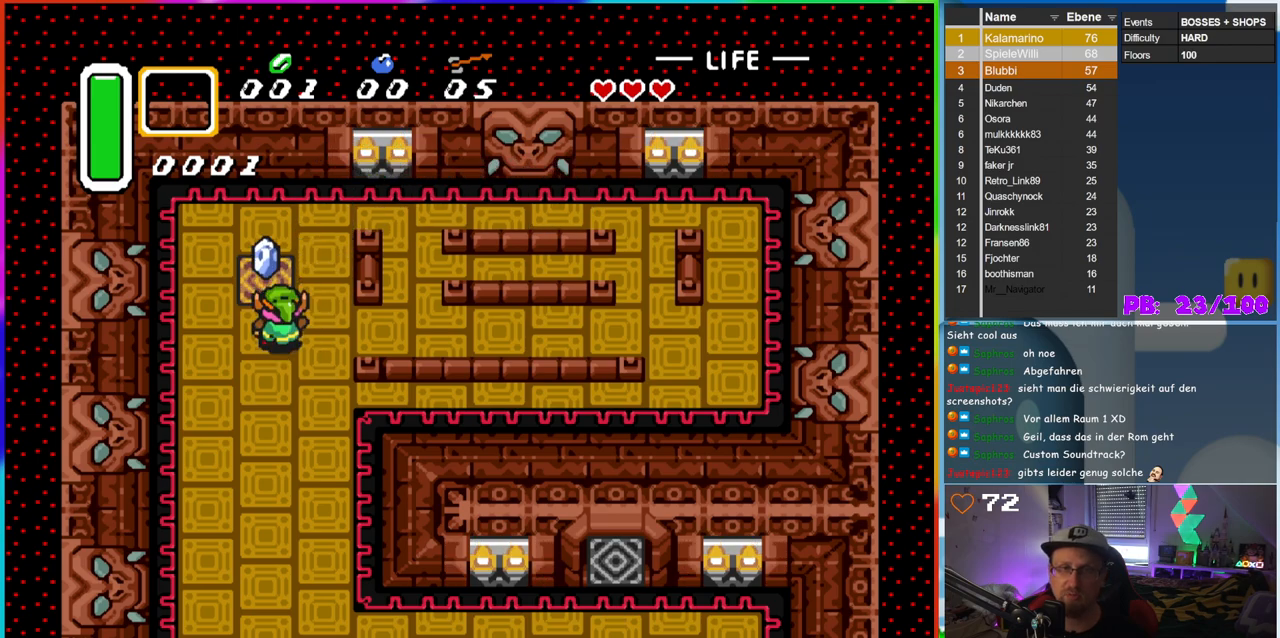
{"dt_ms": 500, "buttons": [], "events": [[17, "A", "up"]]}
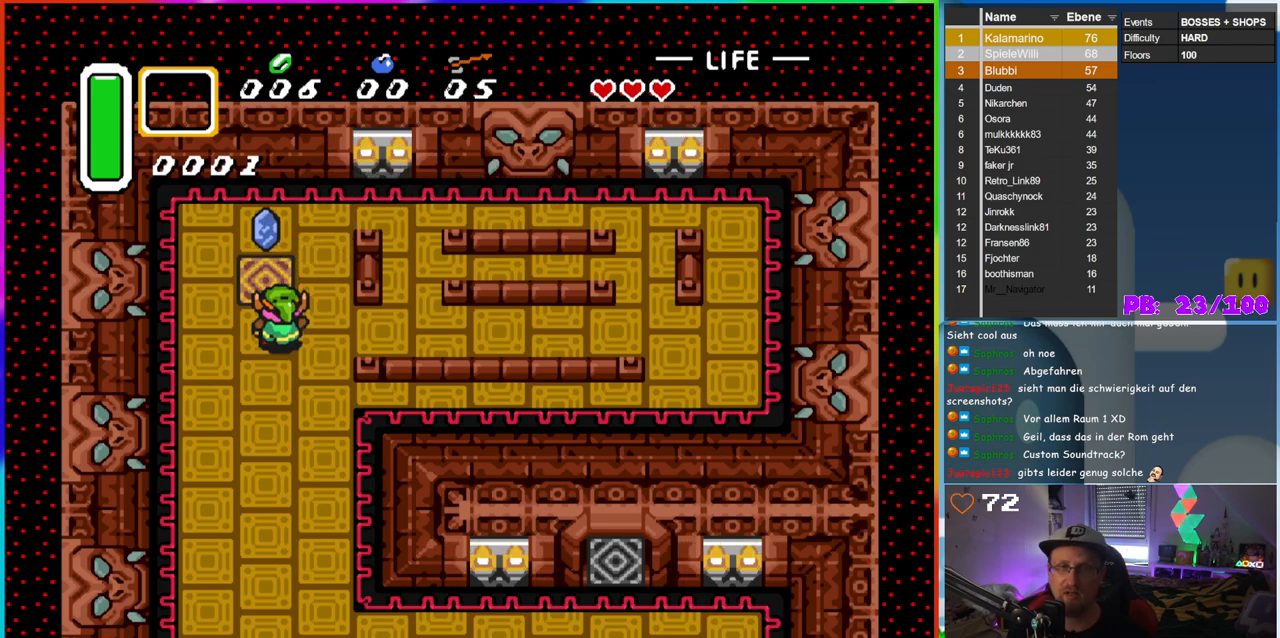
{"dt_ms": 500, "buttons": ["DPAD_LEFT"], "events": [[183, "DPAD_LEFT", "down"], [250, "DPAD_UP", "down"], [267, "DPAD_LEFT", "up"], [433, "DPAD_LEFT", "down"], [467, "DPAD_UP", "up"]]}
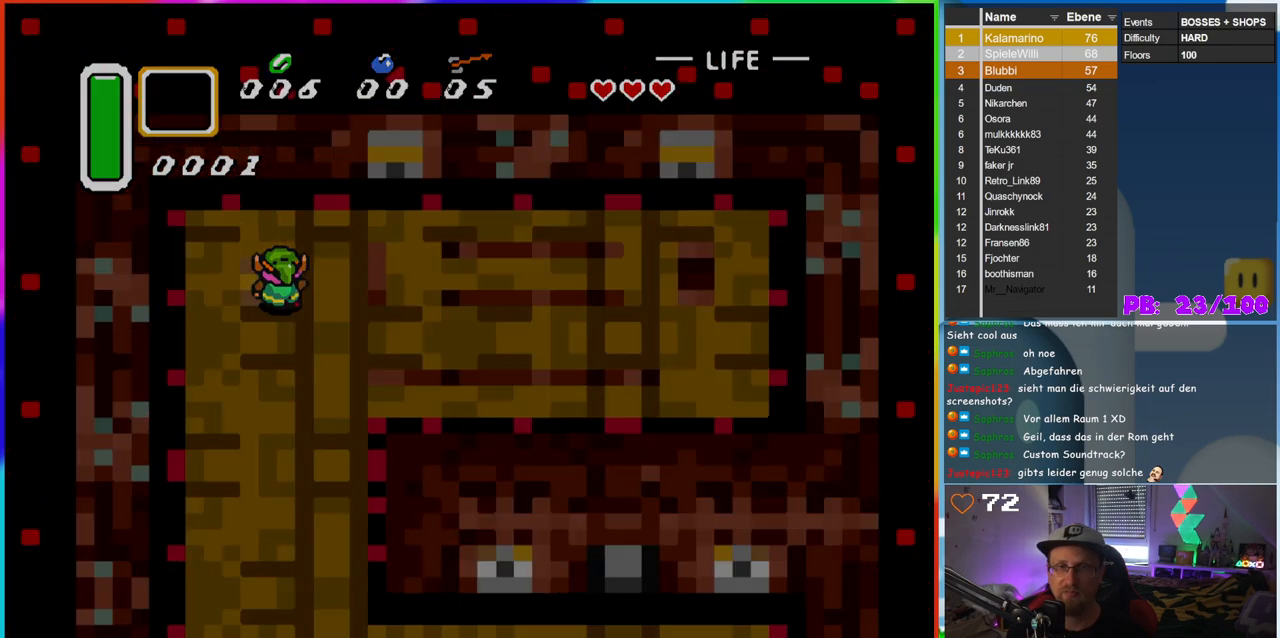
{"dt_ms": 500, "buttons": [], "events": [[17, "DPAD_UP", "down"], [50, "DPAD_LEFT", "up"], [233, "DPAD_UP", "up"]]}
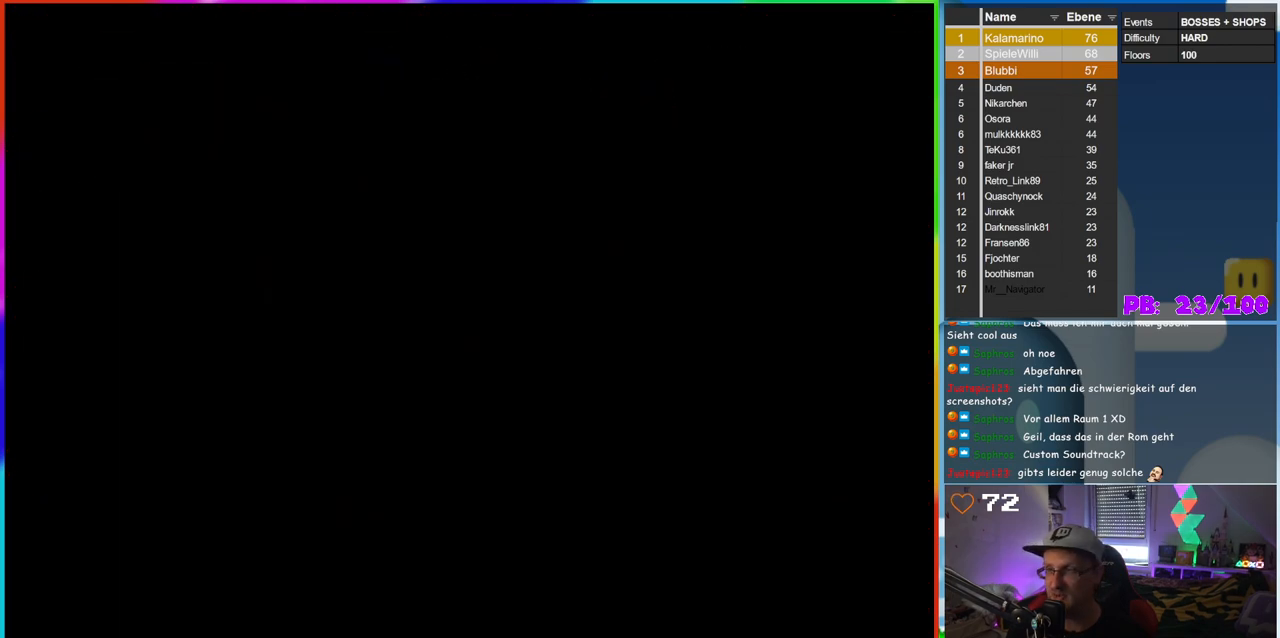
{"dt_ms": 500, "buttons": [], "events": []}
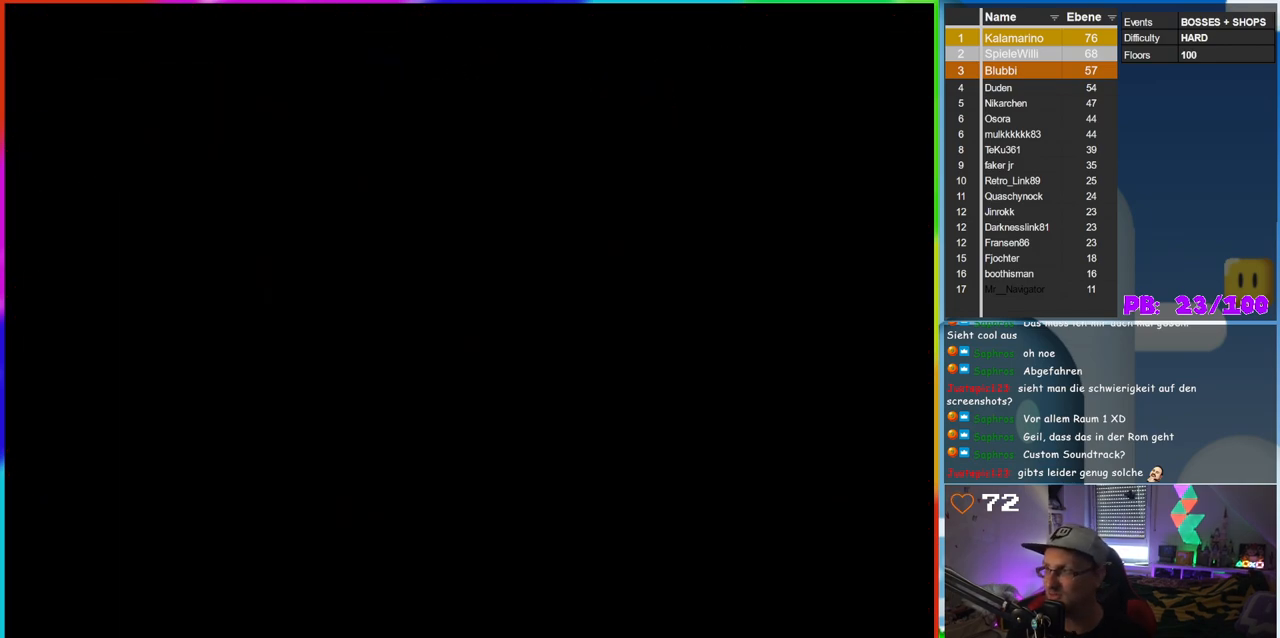
{"dt_ms": 500, "buttons": [], "events": []}
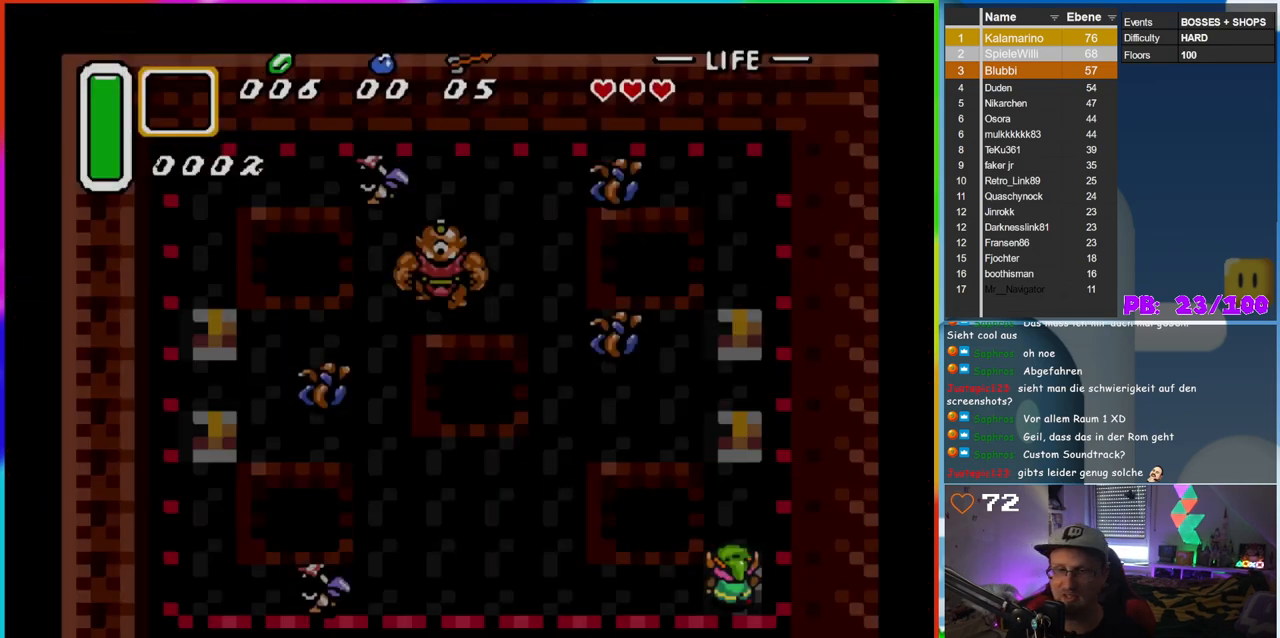
{"dt_ms": 500, "buttons": [], "events": []}
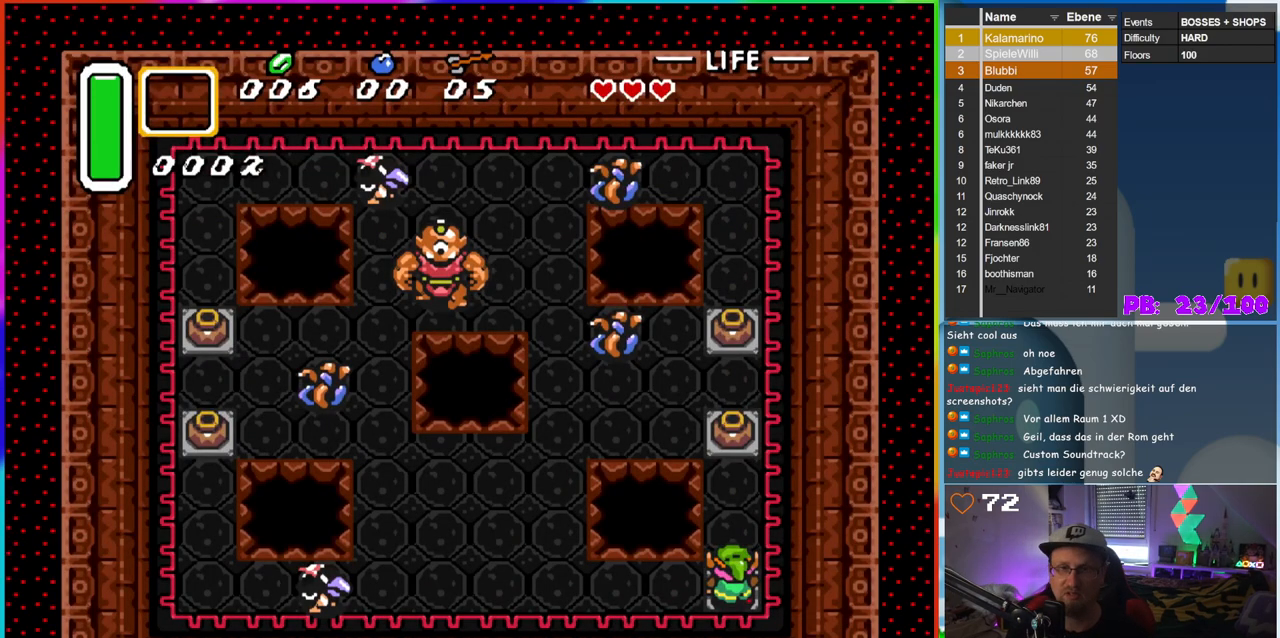
{"dt_ms": 500, "buttons": ["B"], "events": [[200, "B", "down"]]}
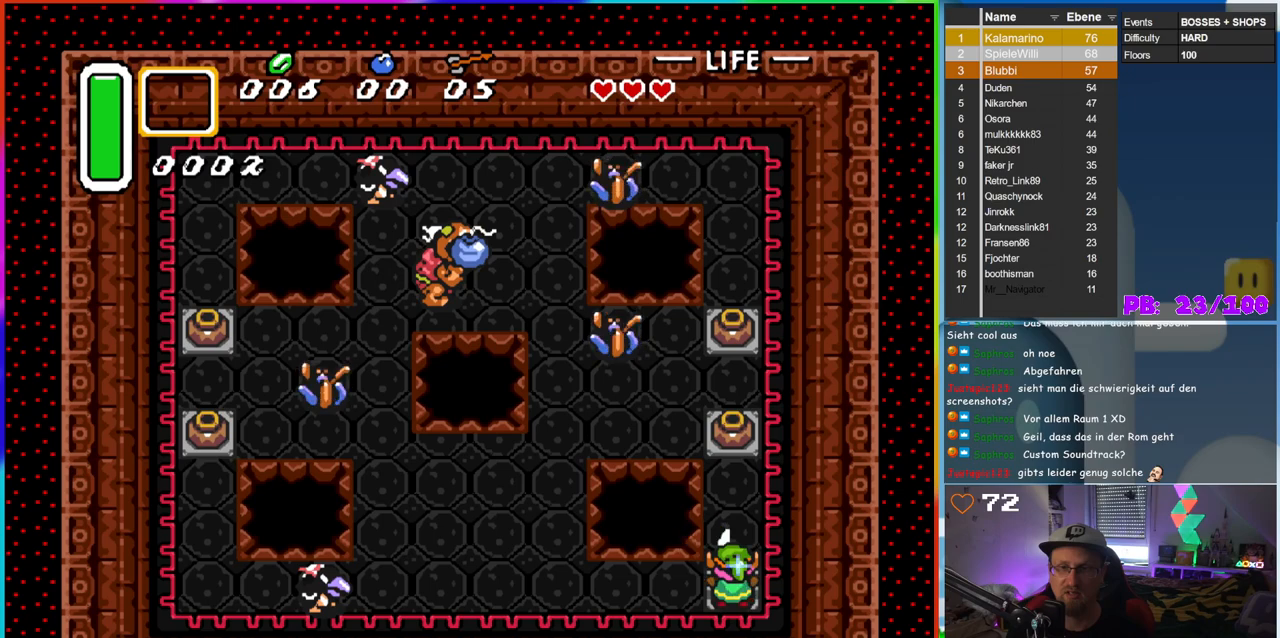
{"dt_ms": 500, "buttons": ["B"], "events": []}
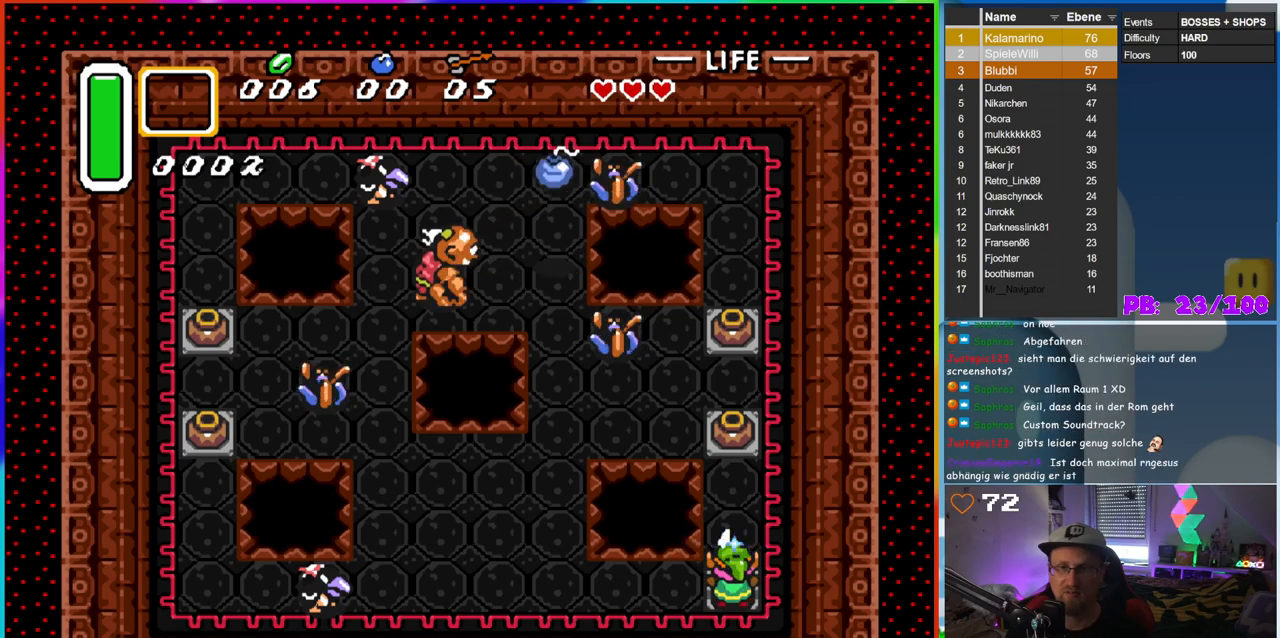
{"dt_ms": 500, "buttons": ["B", "DPAD_LEFT"], "events": [[250, "DPAD_DOWN", "down"], [333, "DPAD_DOWN", "up"], [333, "DPAD_LEFT", "down"]]}
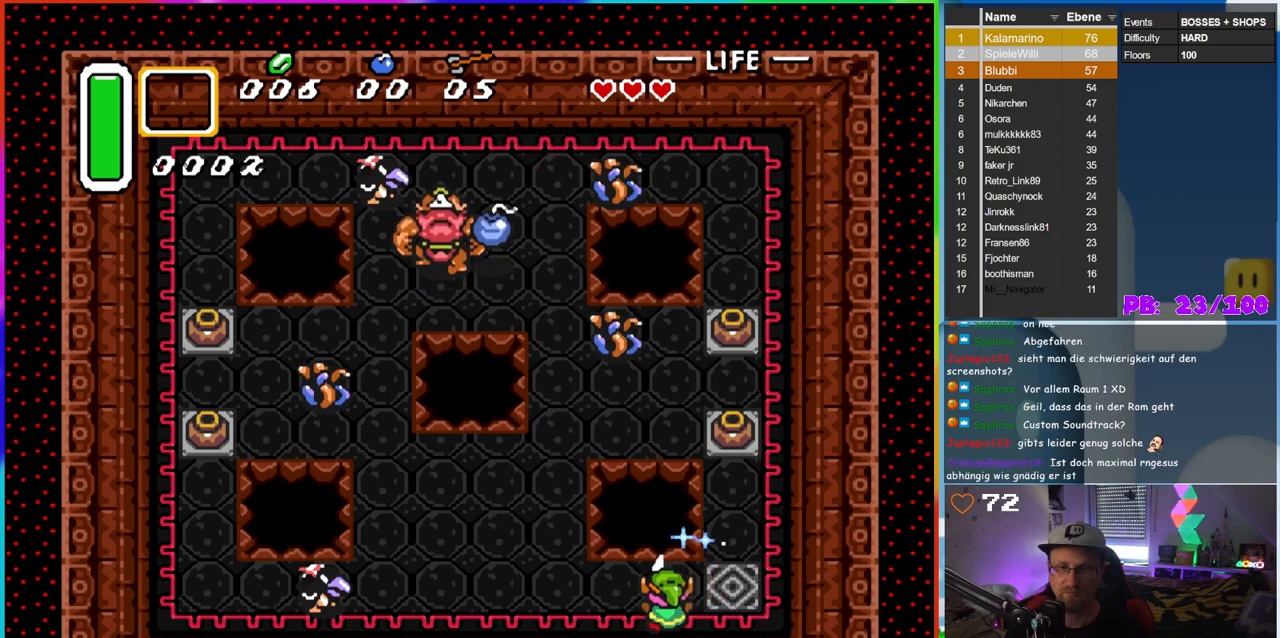
{"dt_ms": 500, "buttons": ["B", "DPAD_LEFT"], "events": []}
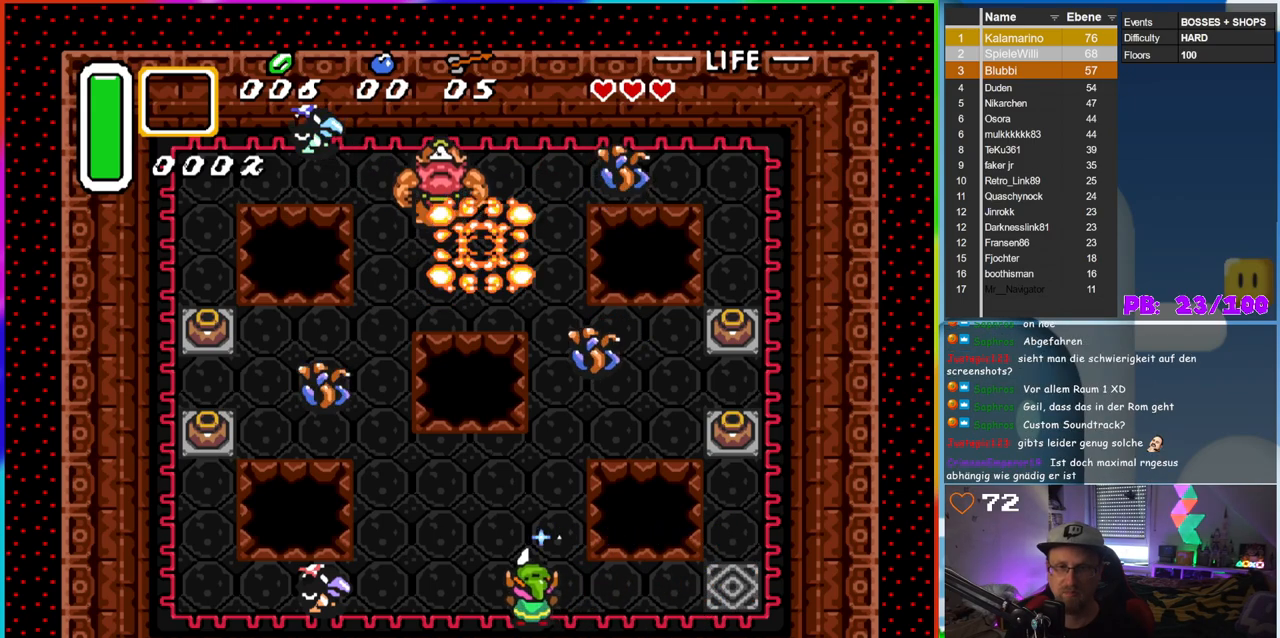
{"dt_ms": 500, "buttons": ["B", "DPAD_DOWN", "DPAD_RIGHT"], "events": [[67, "DPAD_UP", "down"], [167, "DPAD_UP", "up"], [317, "DPAD_LEFT", "up"], [333, "DPAD_RIGHT", "down"], [467, "DPAD_DOWN", "down"]]}
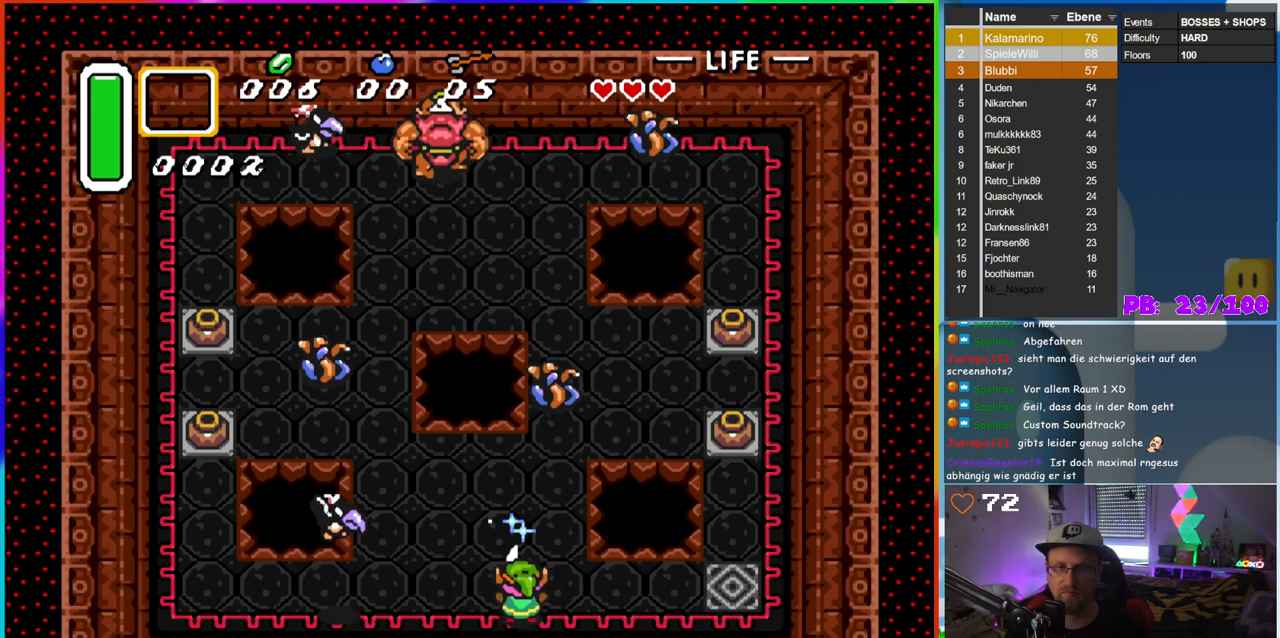
{"dt_ms": 500, "buttons": [], "events": [[100, "DPAD_RIGHT", "up"], [133, "DPAD_DOWN", "up"], [133, "DPAD_LEFT", "down"], [150, "DPAD_UP", "down"], [250, "DPAD_UP", "up"], [283, "B", "up"], [283, "DPAD_LEFT", "up"]]}
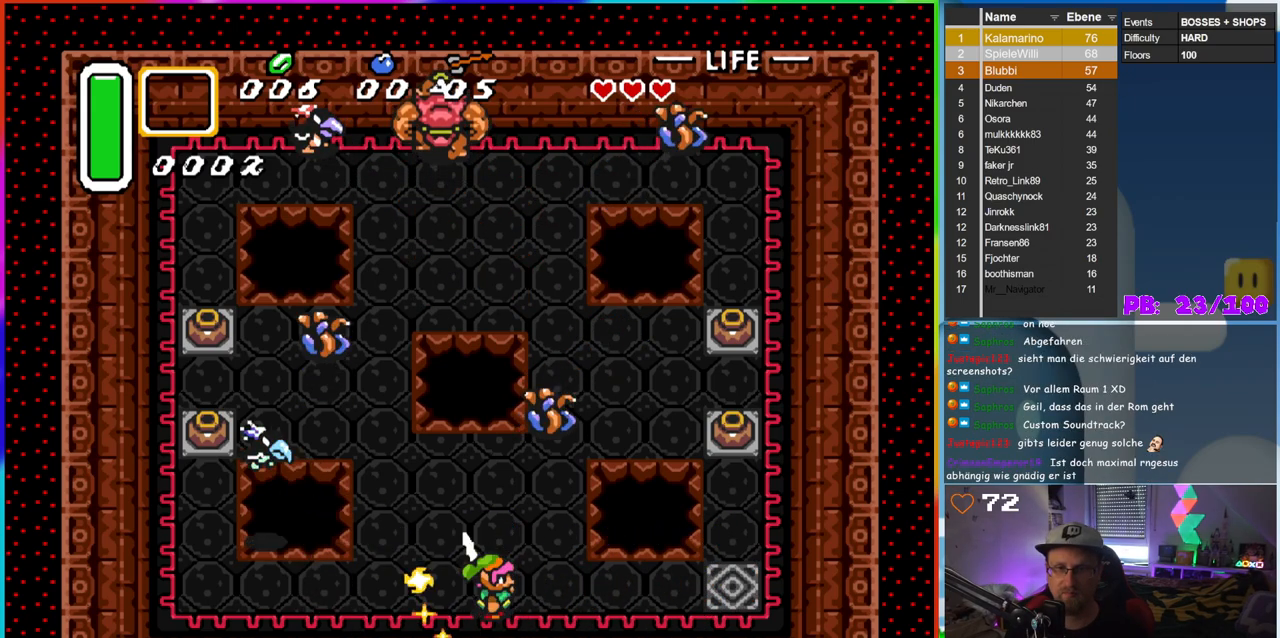
{"dt_ms": 500, "buttons": ["DPAD_RIGHT"], "events": [[400, "DPAD_RIGHT", "down"]]}
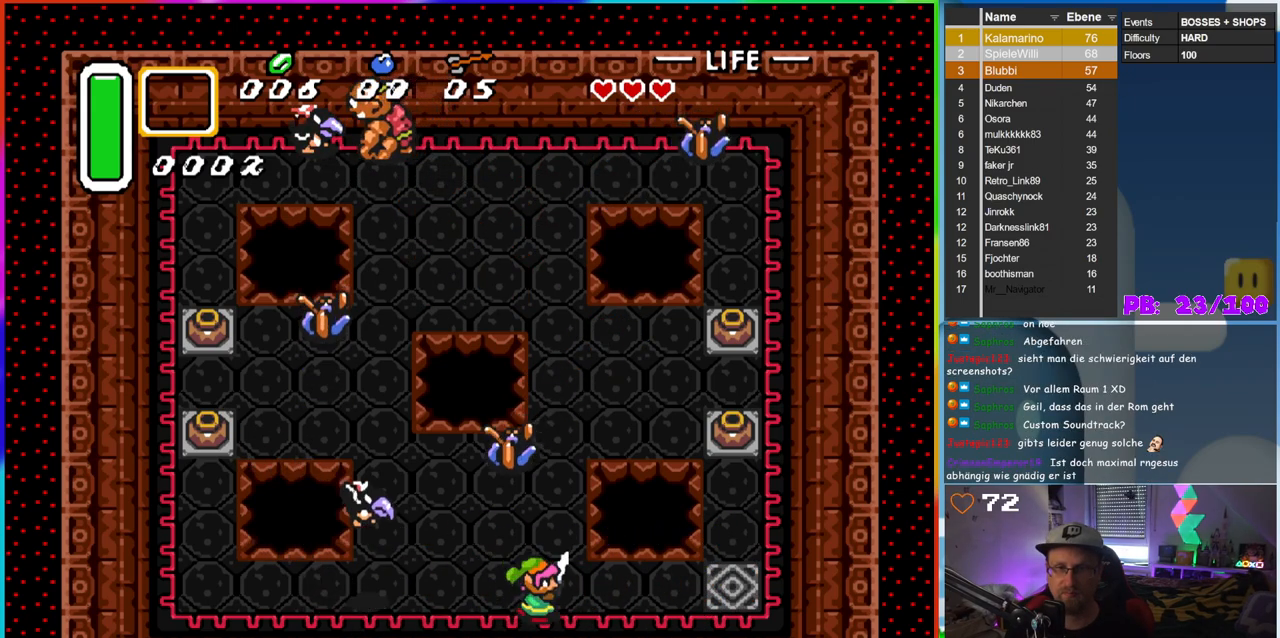
{"dt_ms": 1000, "buttons": ["DPAD_DOWN"], "events": [[33, "B", "down"], [933, "DPAD_DOWN", "down"], [967, "B", "up"], [1000, "DPAD_RIGHT", "up"]]}
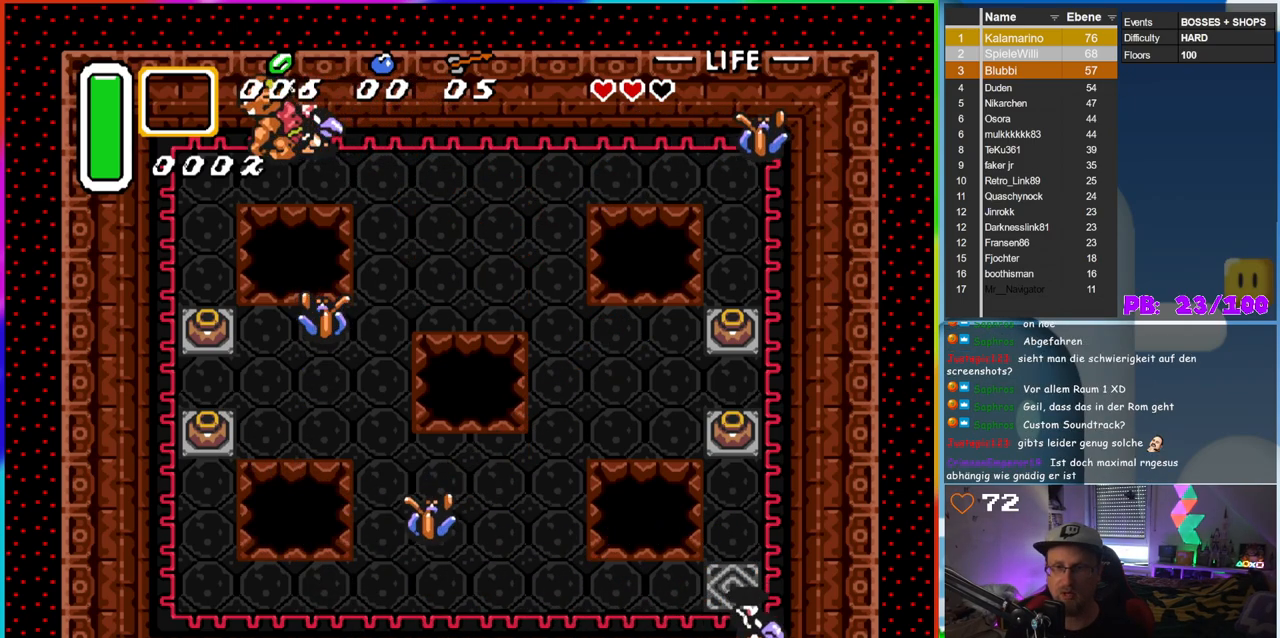
{"dt_ms": 500, "buttons": ["DPAD_UP"], "events": [[33, "B", "down"], [100, "DPAD_DOWN", "up"], [433, "DPAD_UP", "down"], [467, "B", "up"]]}
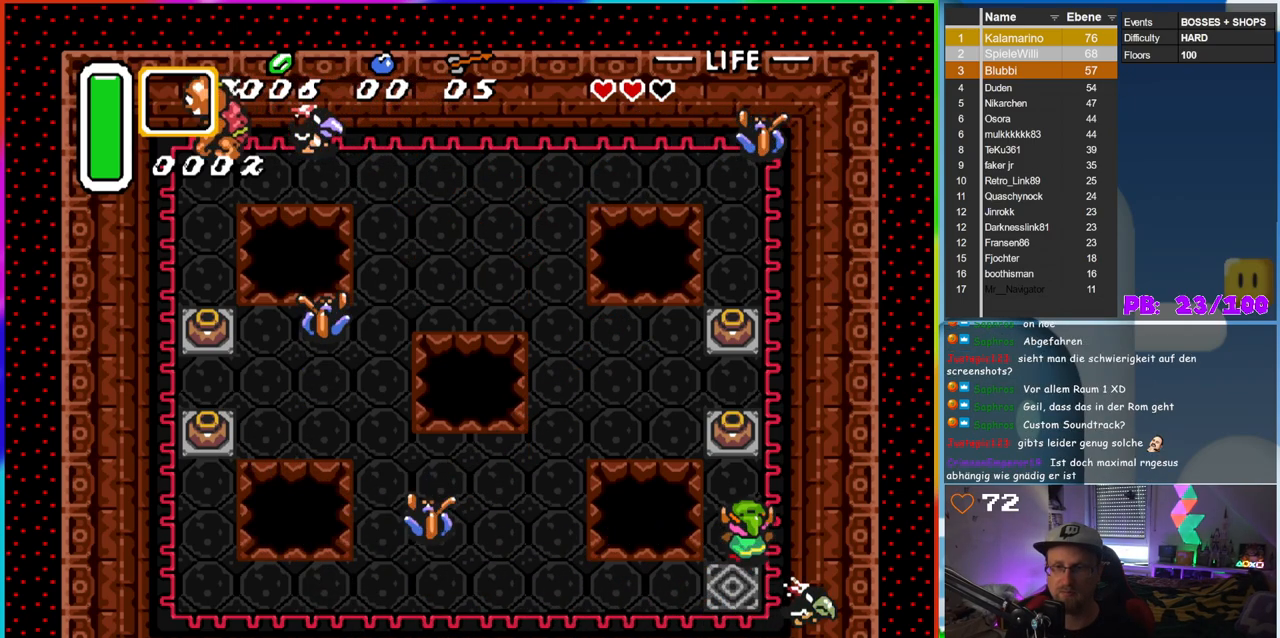
{"dt_ms": 1000, "buttons": ["DPAD_DOWN"], "events": [[300, "B", "down"], [433, "DPAD_UP", "up"], [550, "B", "up"], [667, "DPAD_UP", "down"], [683, "A", "down"], [817, "DPAD_UP", "up"], [917, "A", "up"], [1000, "DPAD_DOWN", "down"]]}
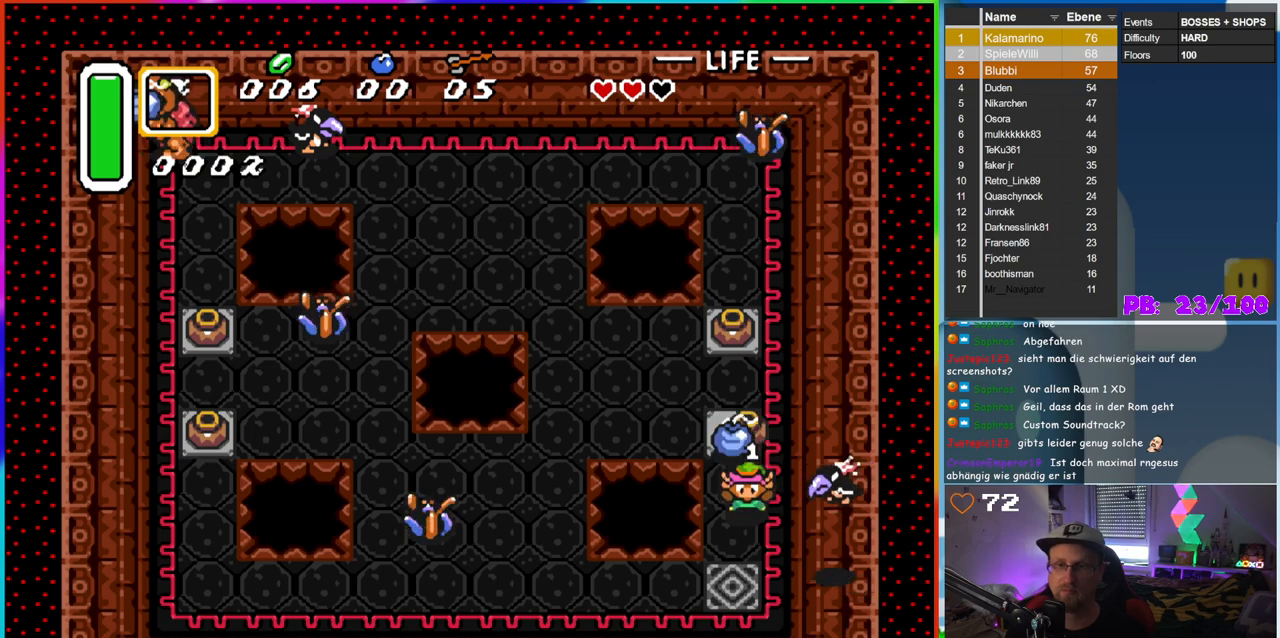
{"dt_ms": 500, "buttons": ["DPAD_DOWN"], "events": [[250, "DPAD_RIGHT", "down"], [300, "DPAD_DOWN", "up"], [300, "DPAD_RIGHT", "up"], [317, "DPAD_UP", "down"], [333, "A", "down"], [400, "DPAD_UP", "up"], [417, "DPAD_RIGHT", "down"], [433, "A", "up"], [450, "DPAD_DOWN", "down"], [450, "DPAD_RIGHT", "up"]]}
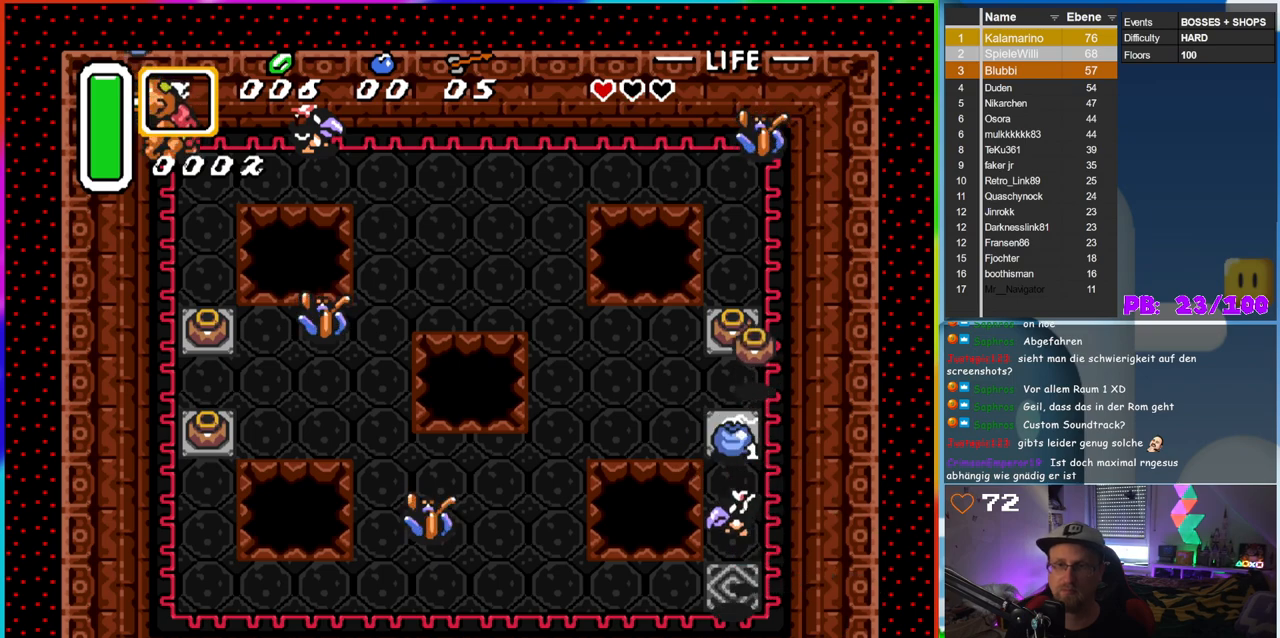
{"dt_ms": 500, "buttons": ["DPAD_UP", "DPAD_LEFT"], "events": [[100, "DPAD_DOWN", "up"], [133, "DPAD_UP", "down"], [200, "DPAD_UP", "up"], [217, "DPAD_RIGHT", "down"], [317, "DPAD_RIGHT", "up"], [333, "DPAD_UP", "down"], [500, "DPAD_LEFT", "down"]]}